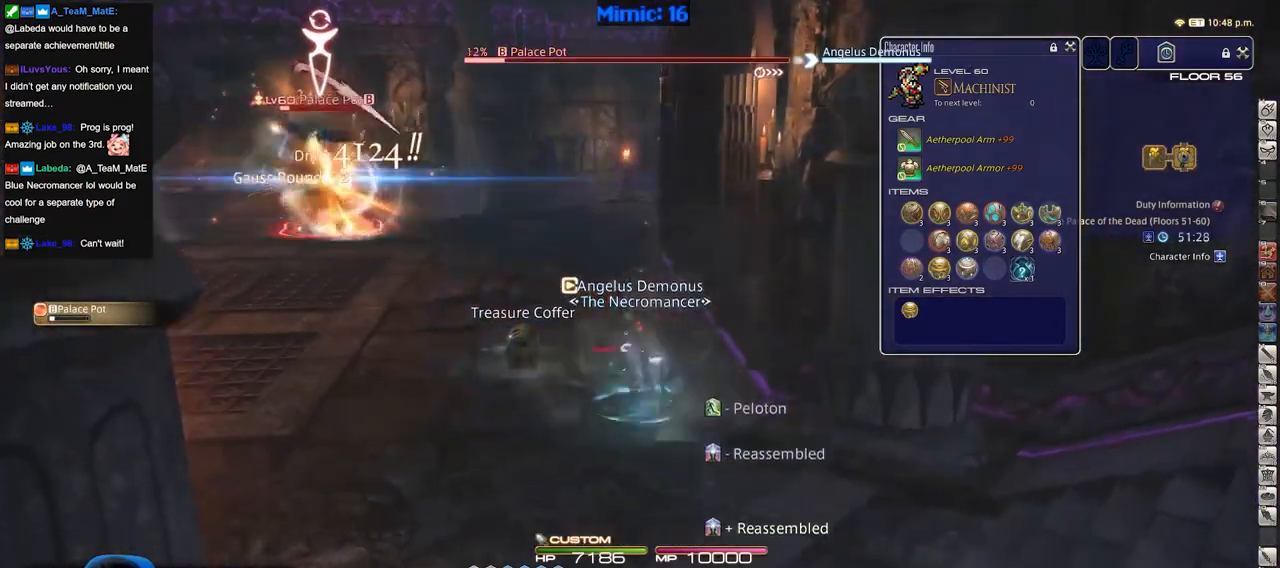
Gameplay with keyboard; each line is a JSON object with the keys held at the frame after it. "events" lists presses ("down") and releases ("up") of "a", "alt", "b", "c", "caps_lock", "ctrl", "d", "down", "e", "escape", "f", "f1", "f10", "f11", "f12", "f2", "f3", "f4", "f5", "f6", "f7", "f8", "f9", "g", "h", "i", "j", "k", "l", "left", "m", "n", "o", "p", "q", "r", "right", "s", "shift", "space", "super", "t", "tab", "u", "up", "v", "w", "x", "y" and "z" between this image and that frame as [ms after this image, input, new state], when the widget could be followed in between. No other keys are recorded. Mouse input is not recorded.
{"keys": ["d", "w"], "events": [[83, "p", "down"], [183, "a", "down"], [283, "p", "up"], [317, "d", "down"], [367, "a", "up"], [367, "s", "up"], [467, "w", "down"]]}
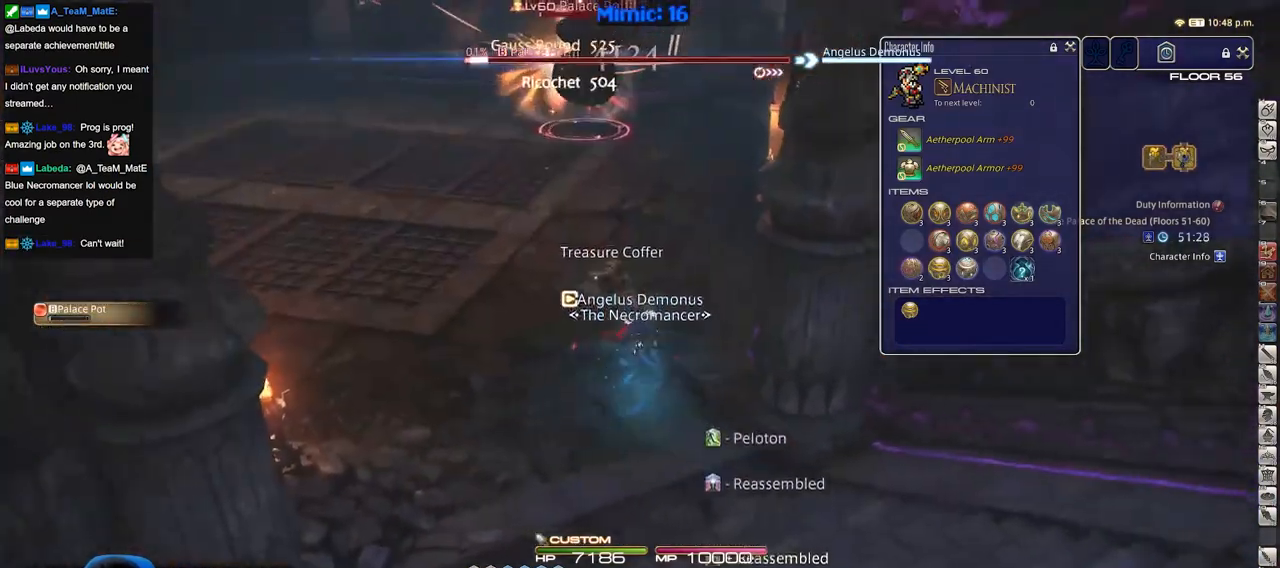
{"keys": ["w"], "events": [[50, "q", "down"], [150, "d", "up"], [200, "q", "up"]]}
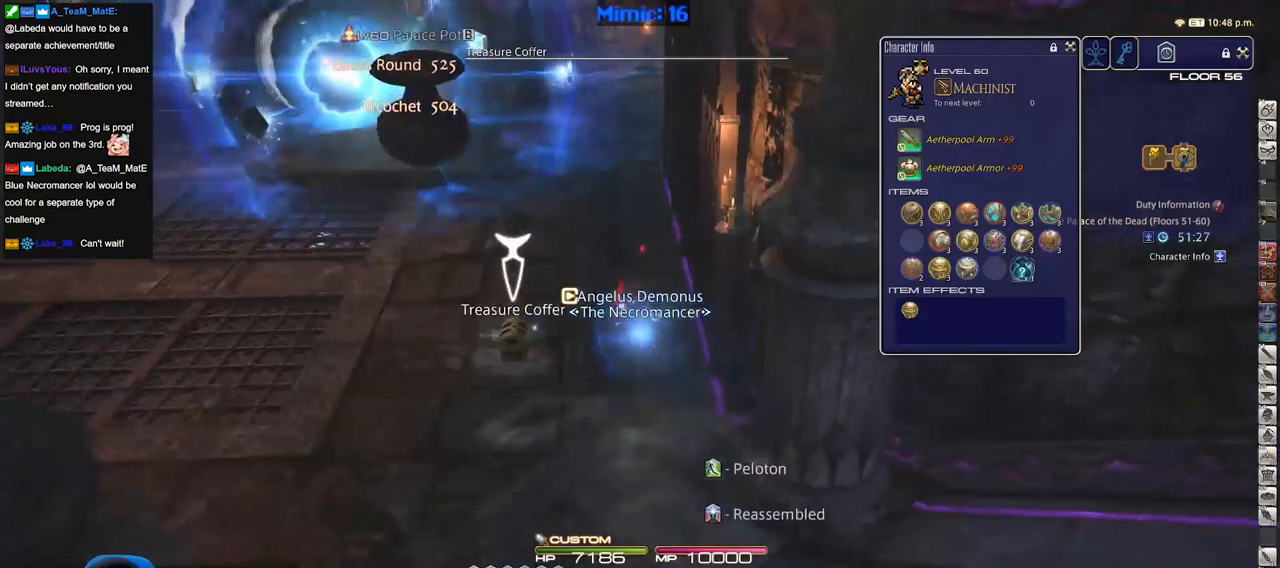
{"keys": ["w"], "events": []}
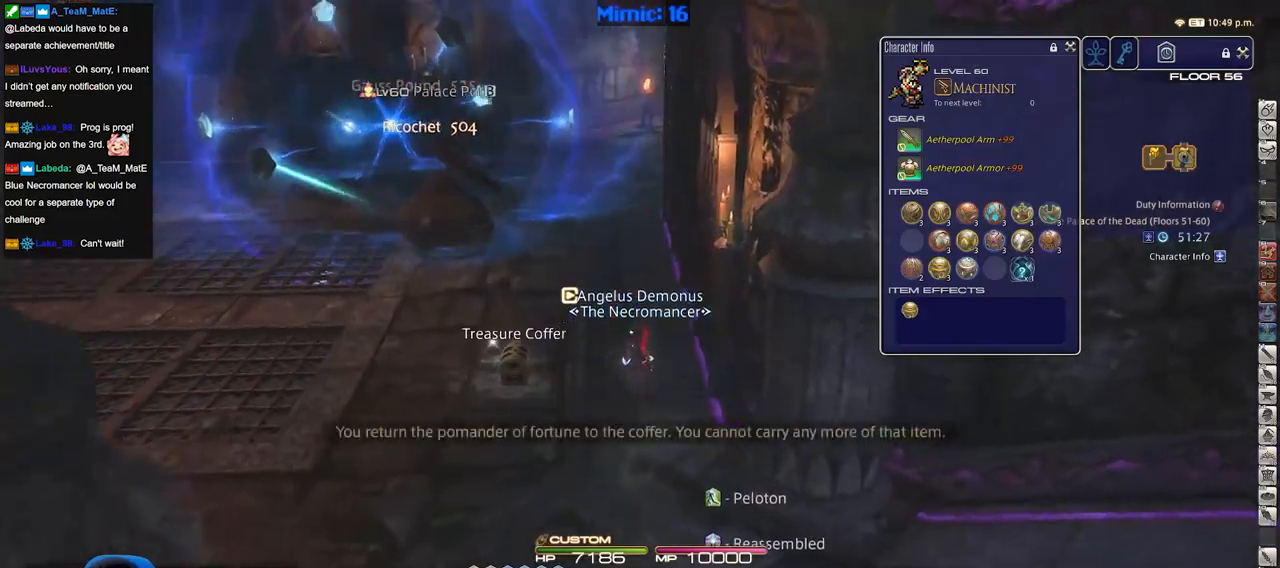
{"keys": ["w"], "events": []}
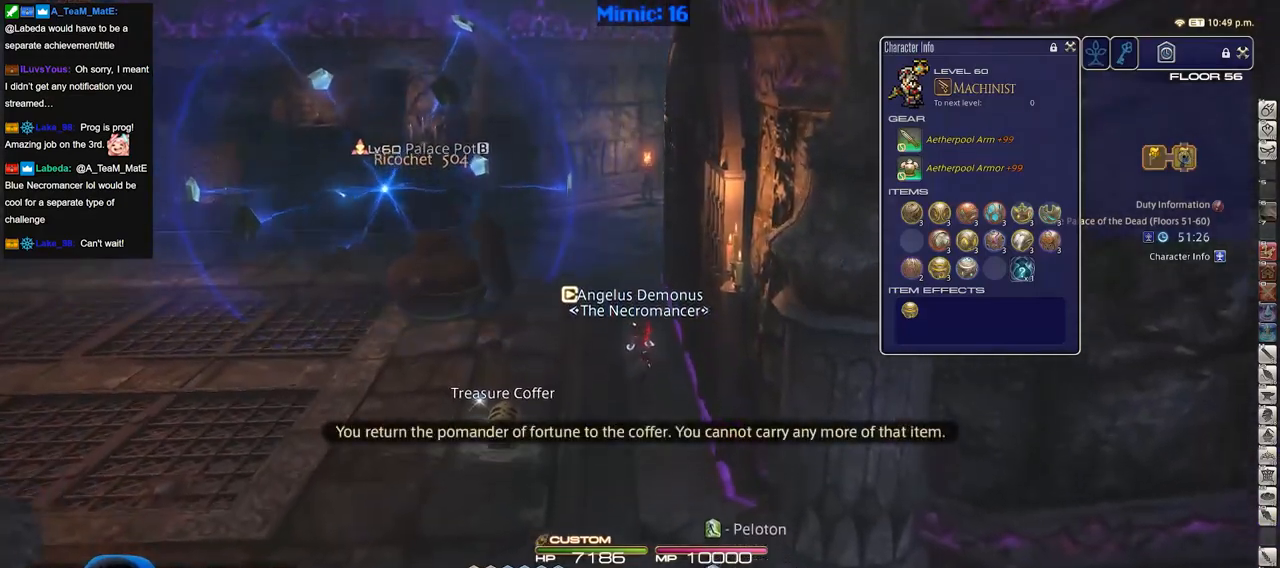
{"keys": ["w"], "events": []}
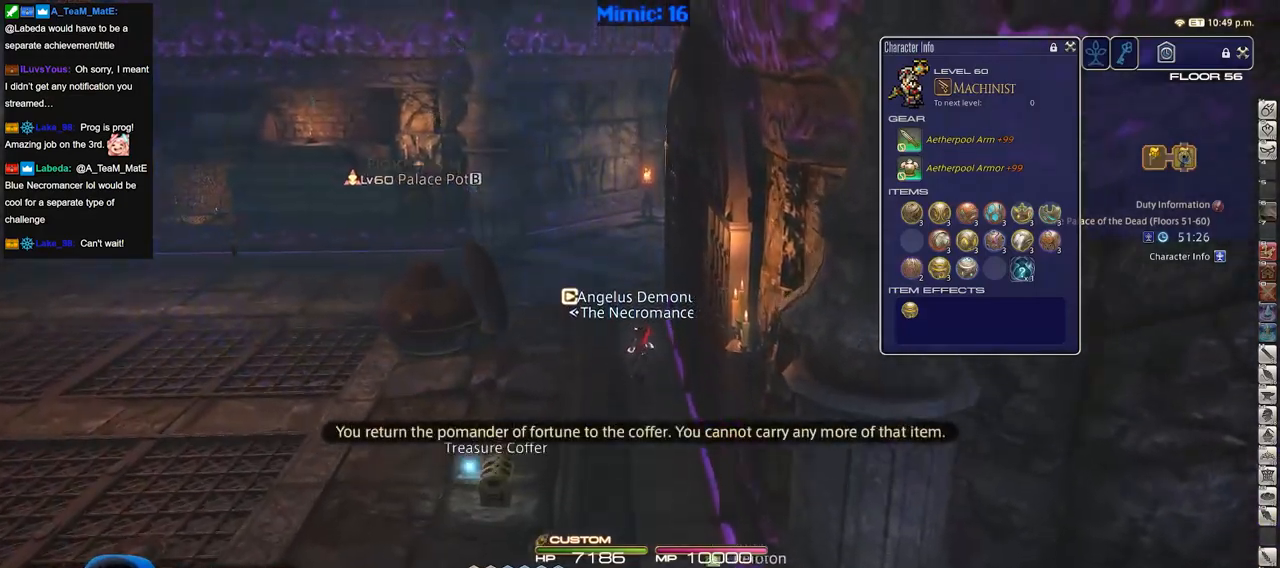
{"keys": ["a", "w"], "events": [[50, "a", "down"]]}
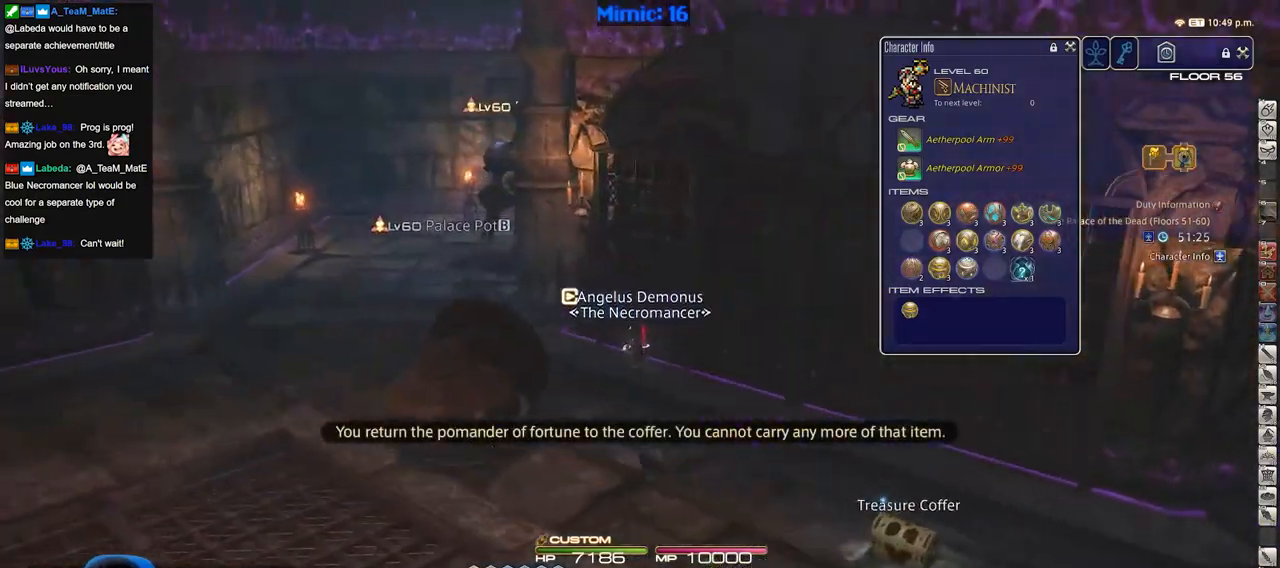
{"keys": ["a", "w"], "events": []}
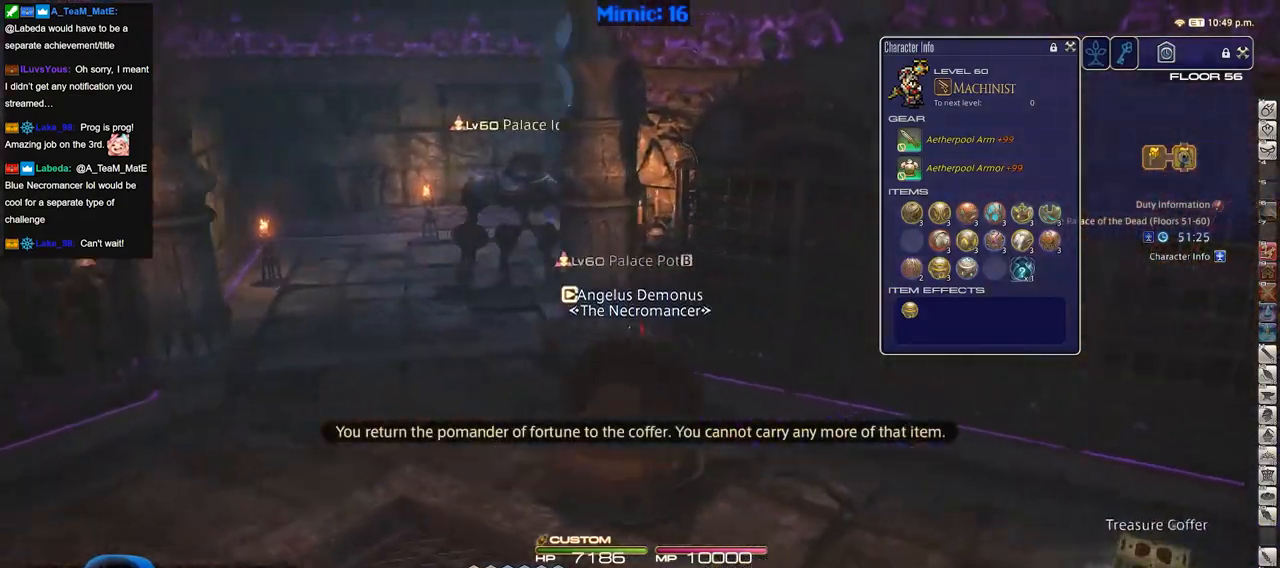
{"keys": ["w"], "events": [[234, "a", "up"], [267, "q", "down"], [417, "q", "up"]]}
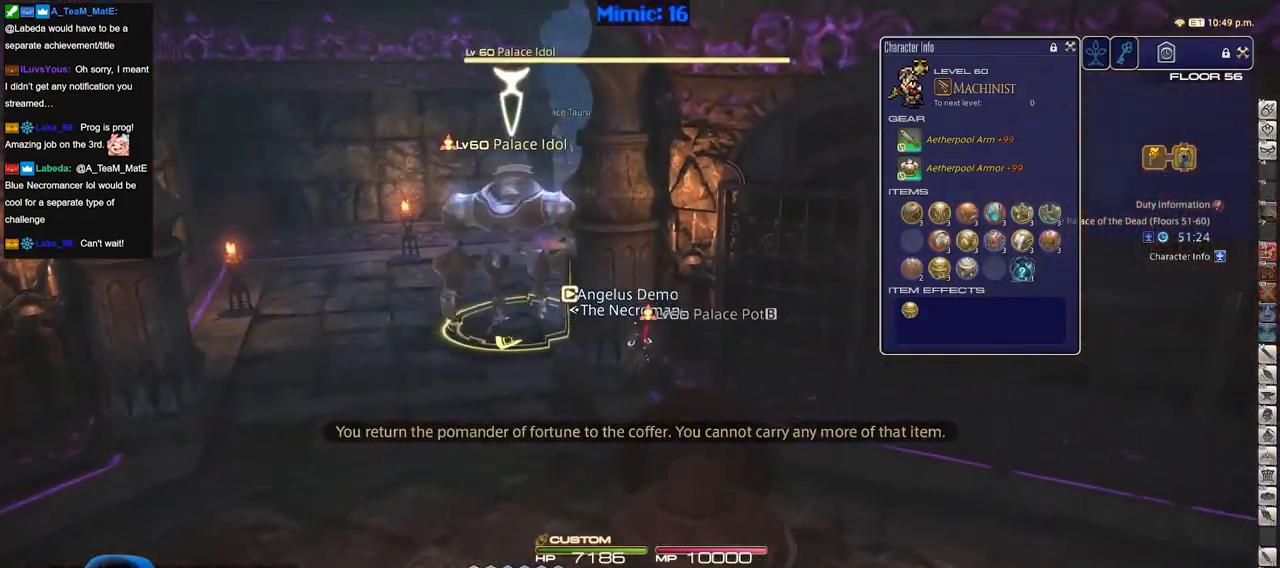
{"keys": ["p", "w"], "events": [[50, "p", "down"], [250, "p", "up"], [483, "p", "down"]]}
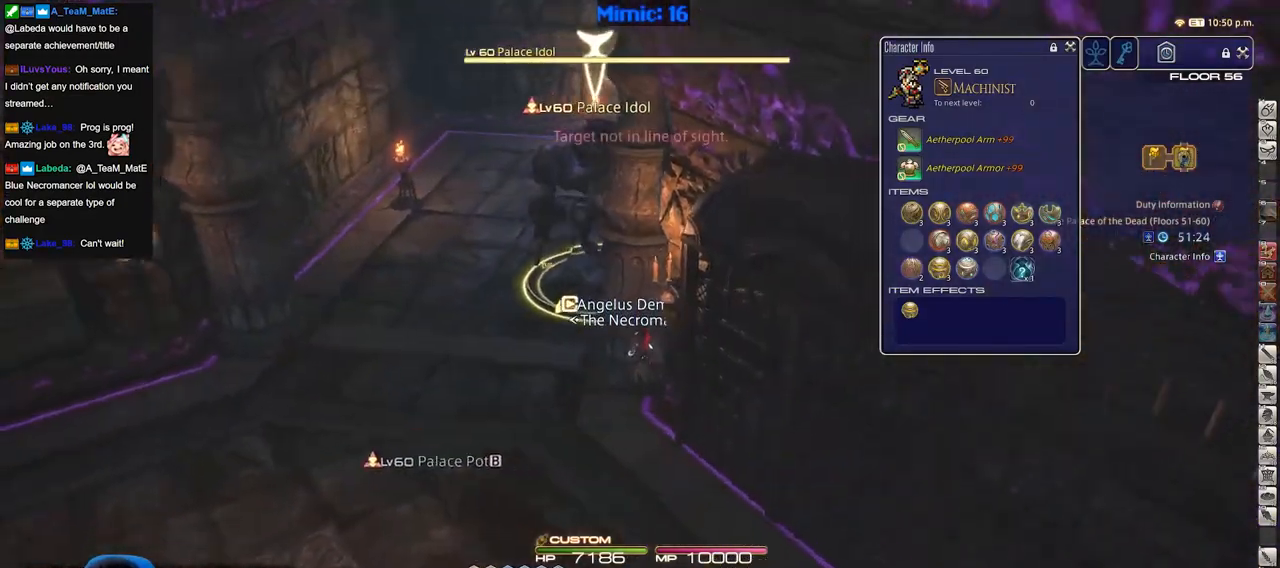
{"keys": ["w"], "events": [[167, "p", "up"]]}
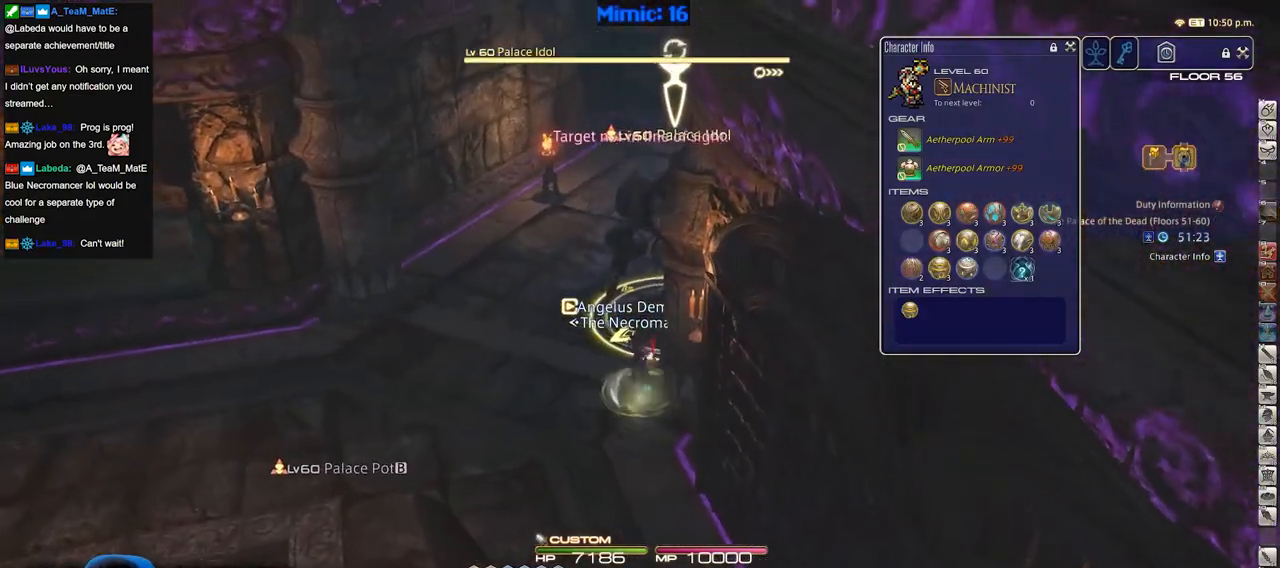
{"keys": ["w"], "events": []}
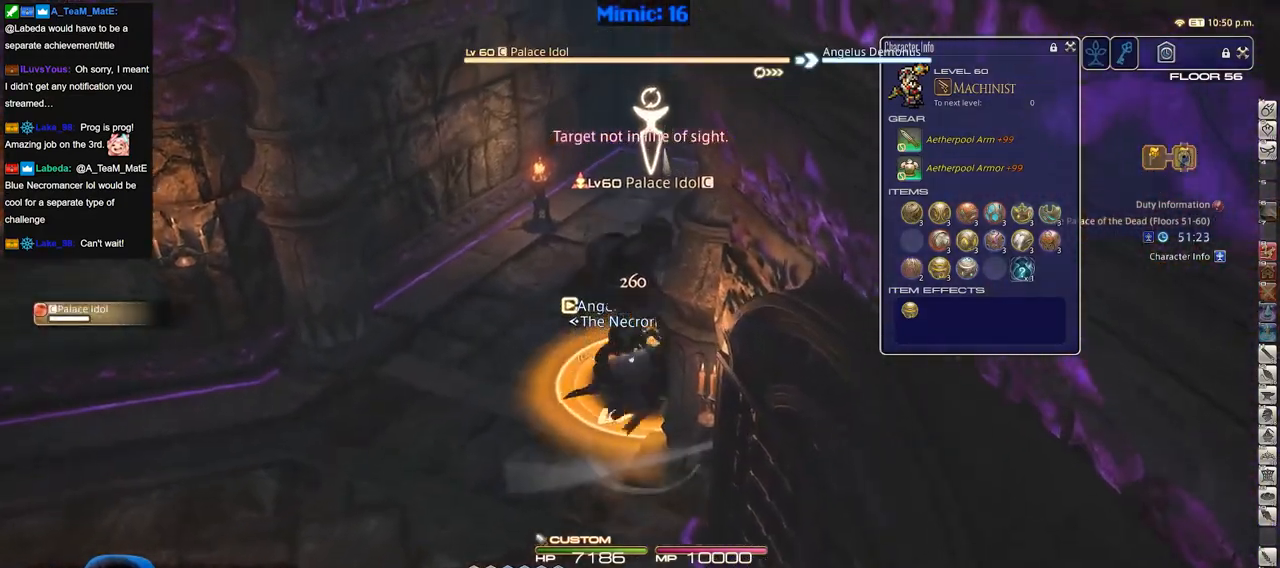
{"keys": ["a", "w"], "events": [[334, "a", "down"]]}
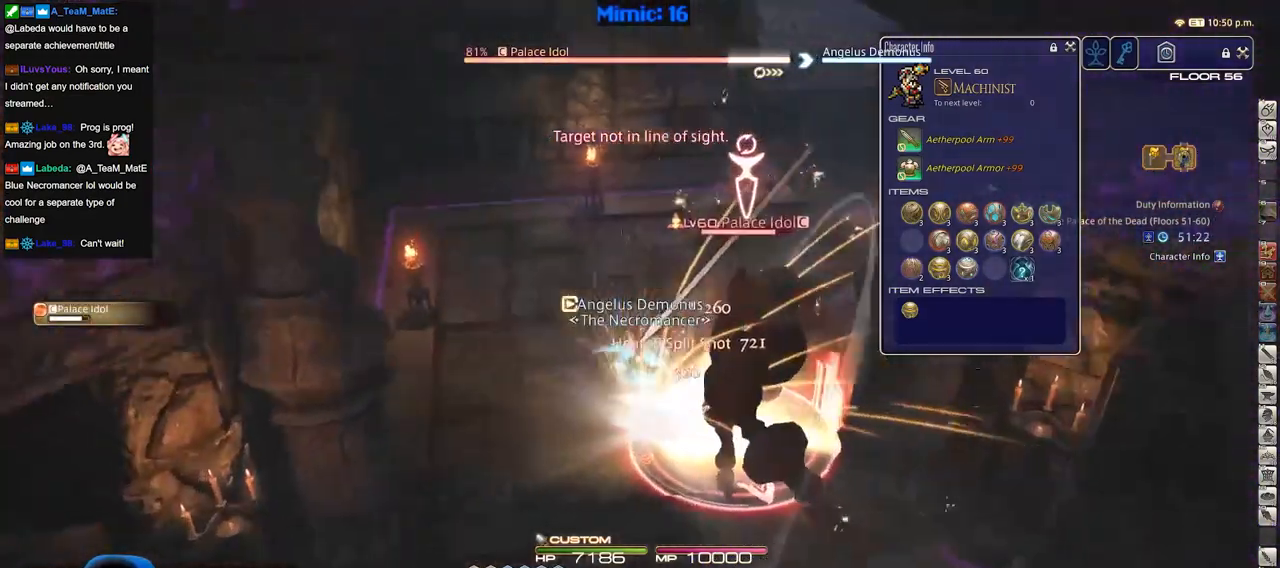
{"keys": ["w"], "events": [[66, "a", "up"], [66, "d", "down"], [116, "space", "down"], [216, "space", "up"], [300, "d", "up"]]}
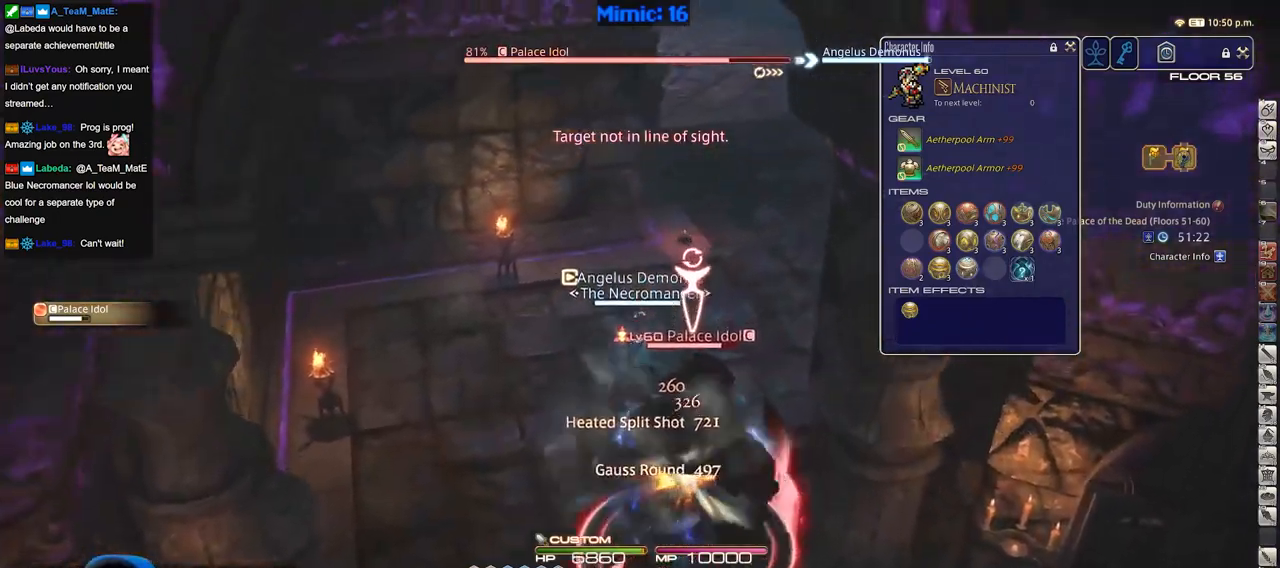
{"keys": ["w"], "events": [[201, "a", "down"], [484, "a", "up"]]}
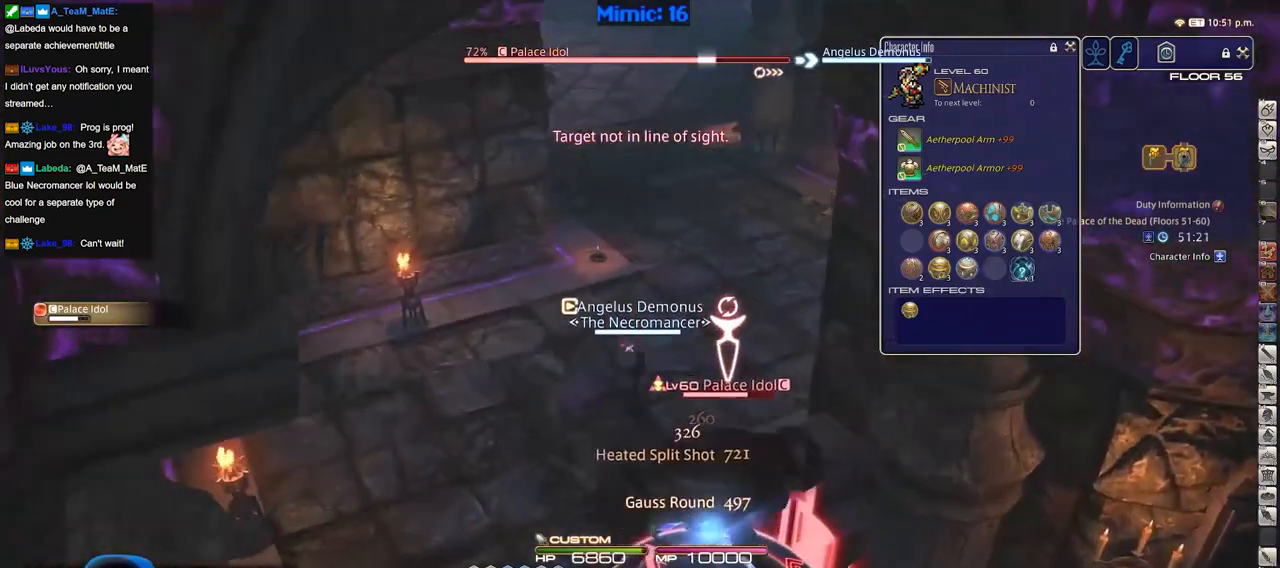
{"keys": ["d", "p", "w"], "events": [[300, "p", "down"], [500, "d", "down"]]}
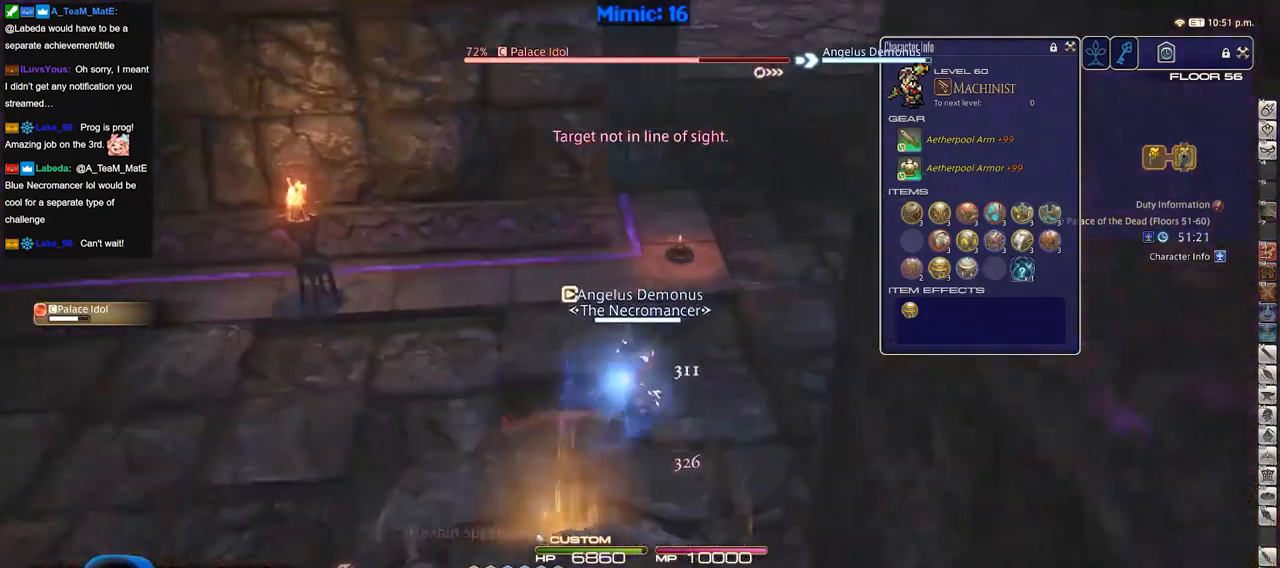
{"keys": ["w"], "events": [[34, "space", "down"], [134, "p", "up"], [184, "space", "up"], [267, "d", "up"]]}
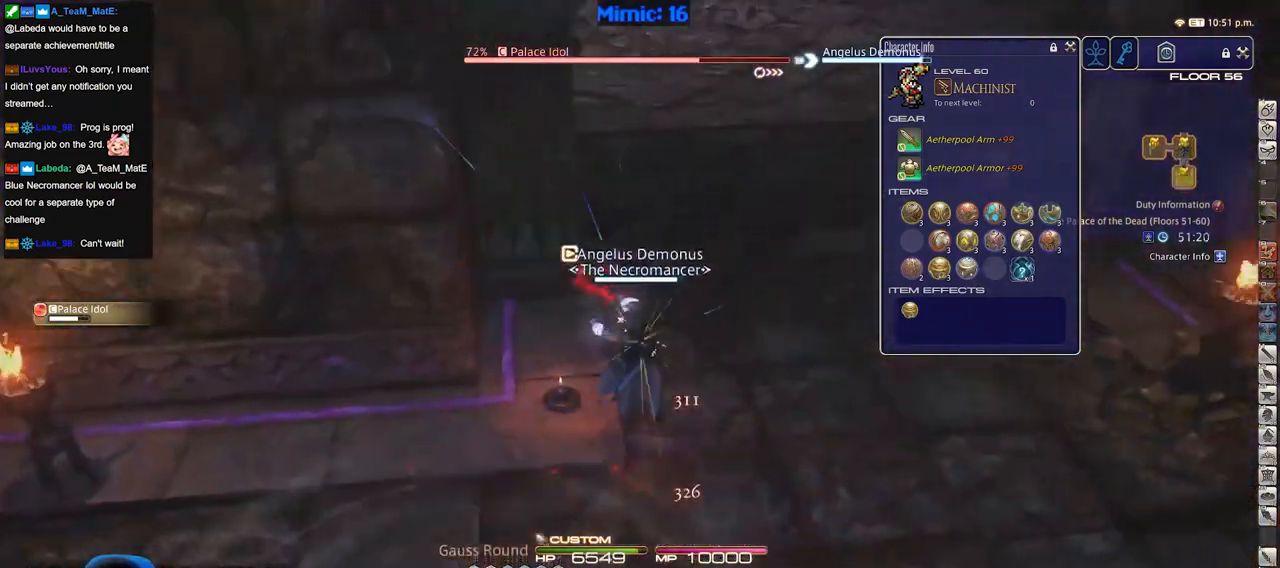
{"keys": ["d", "w"], "events": [[150, "p", "down"], [250, "p", "up"], [284, "d", "down"], [284, "p", "down"], [334, "space", "down"], [384, "p", "up"], [484, "space", "up"]]}
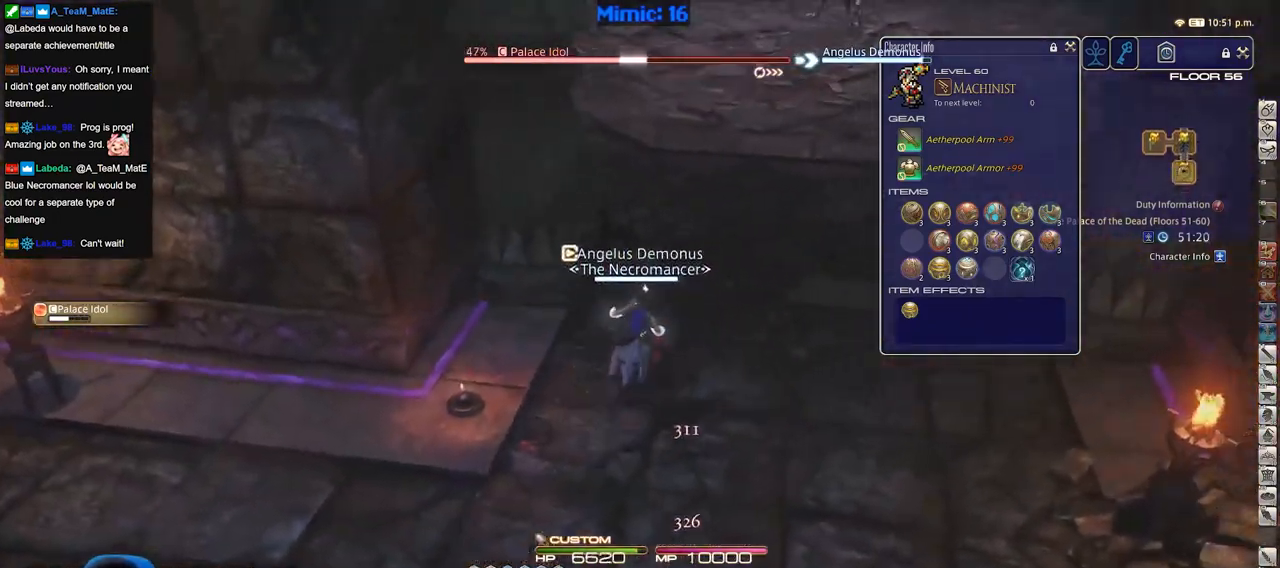
{"keys": ["p", "w"], "events": [[67, "d", "up"], [501, "p", "down"]]}
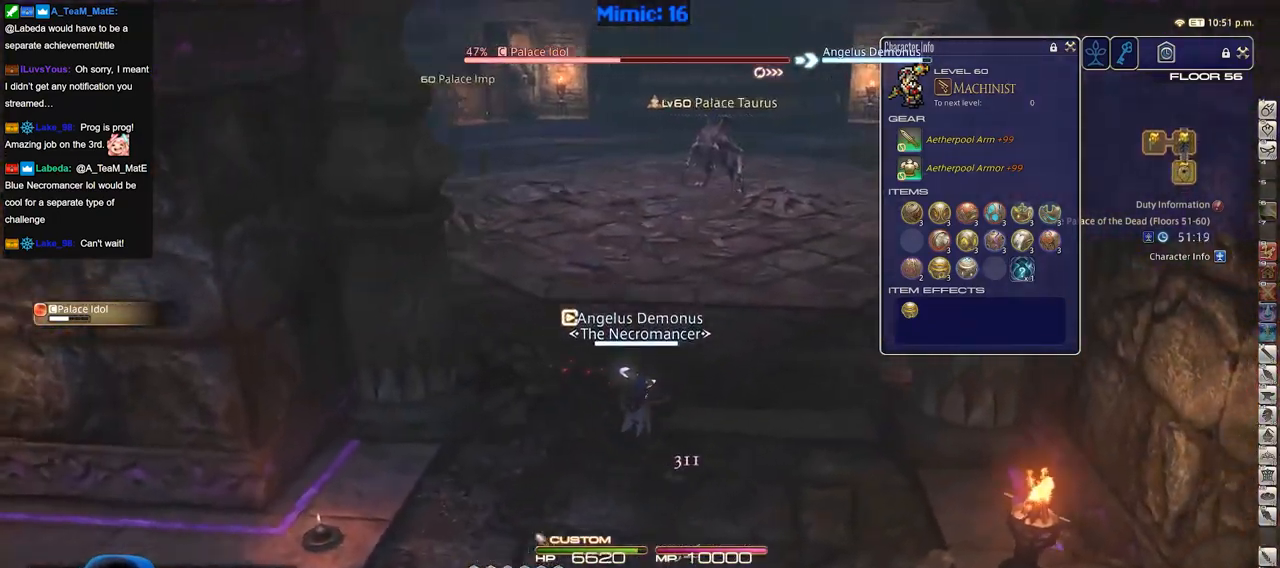
{"keys": ["p"]}